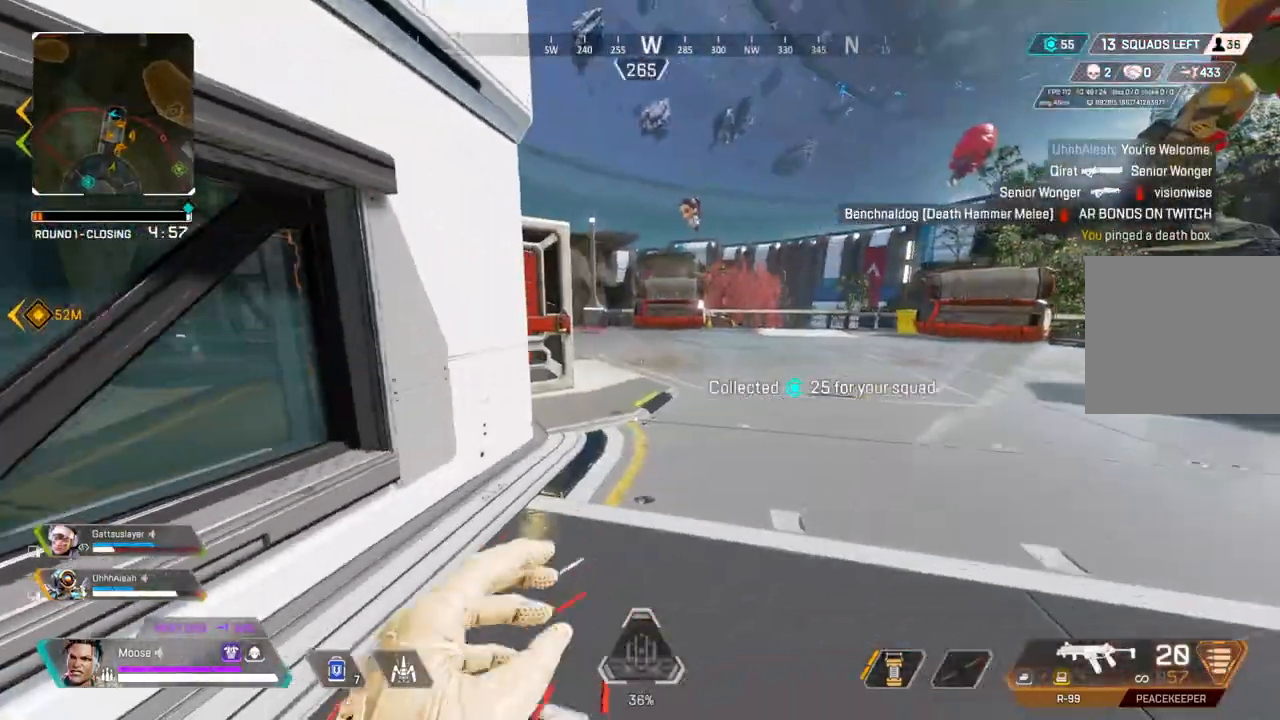
Gameplay with a controller (PlayStation layout); each line is a JSON object with the inputs held at the frame after it. "events" lists button and stick changes between this image and that frame as [ms after this image, input, new state], when the widget could be followed in between. Not read: SELECT START.
{"buttons": [], "left_stick": "up", "right_stick": "center", "events": []}
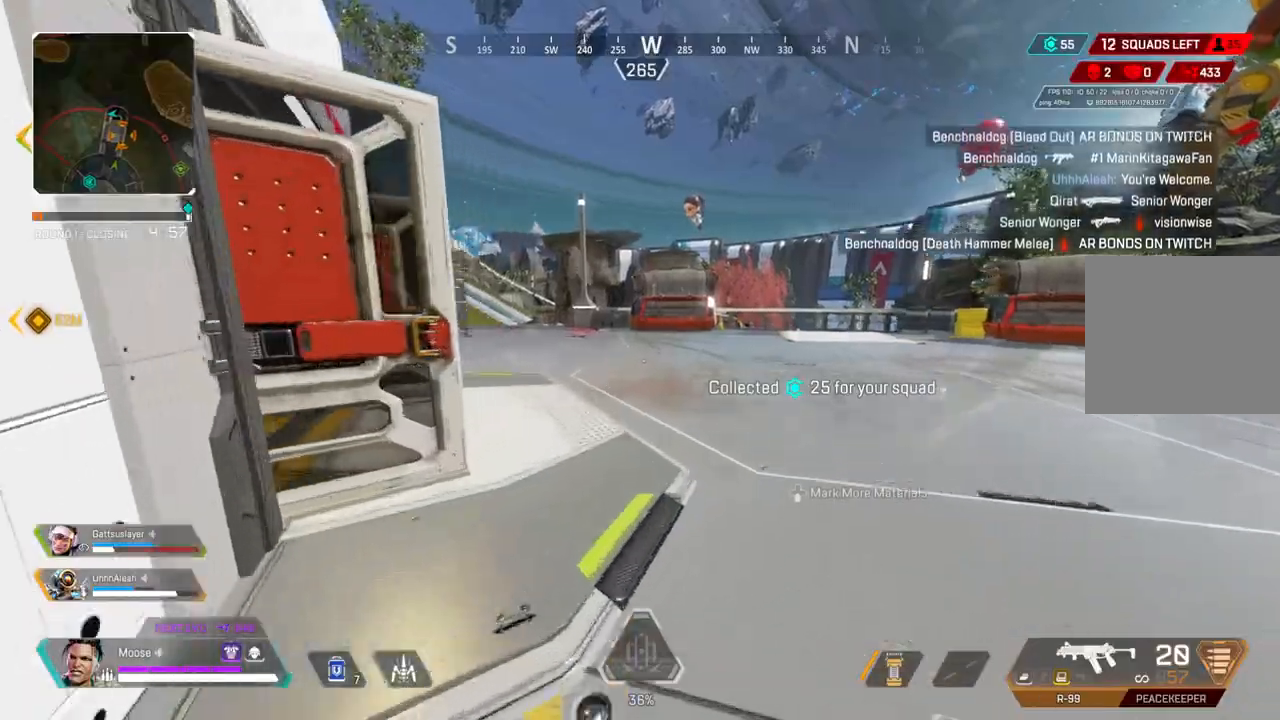
{"buttons": [], "left_stick": "up", "right_stick": "center", "events": []}
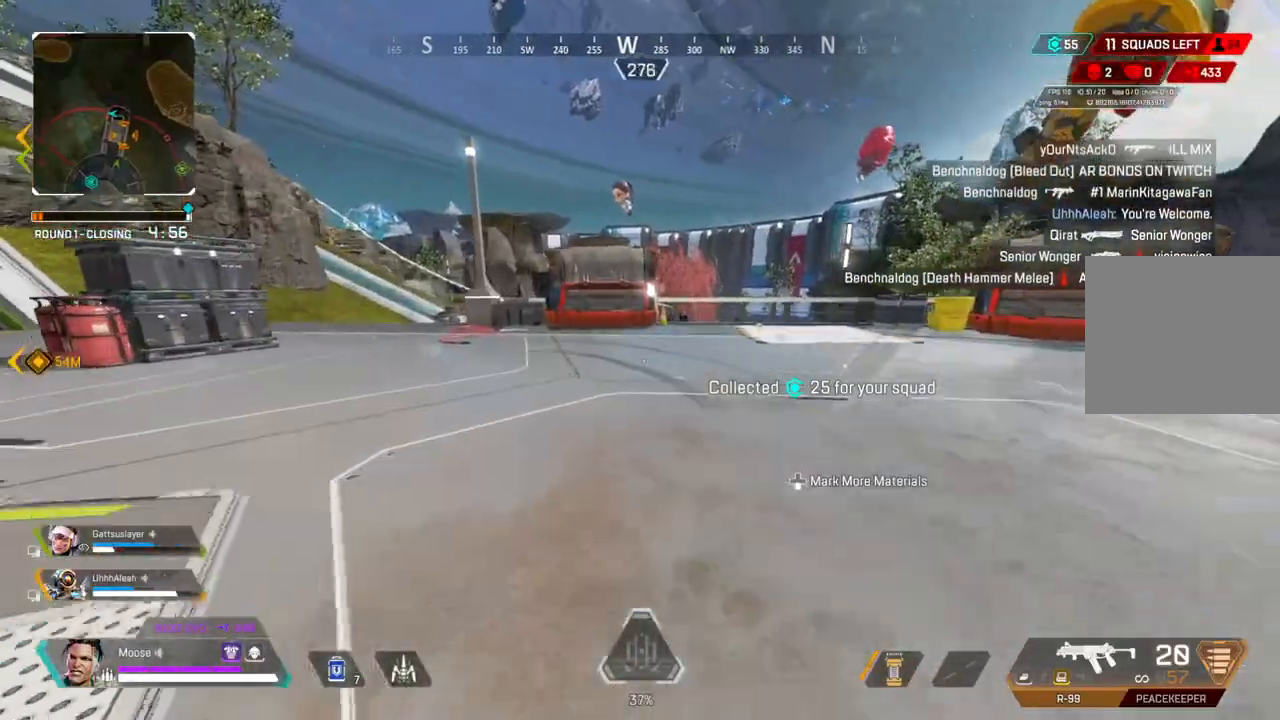
{"buttons": [], "left_stick": "up", "right_stick": "center", "events": []}
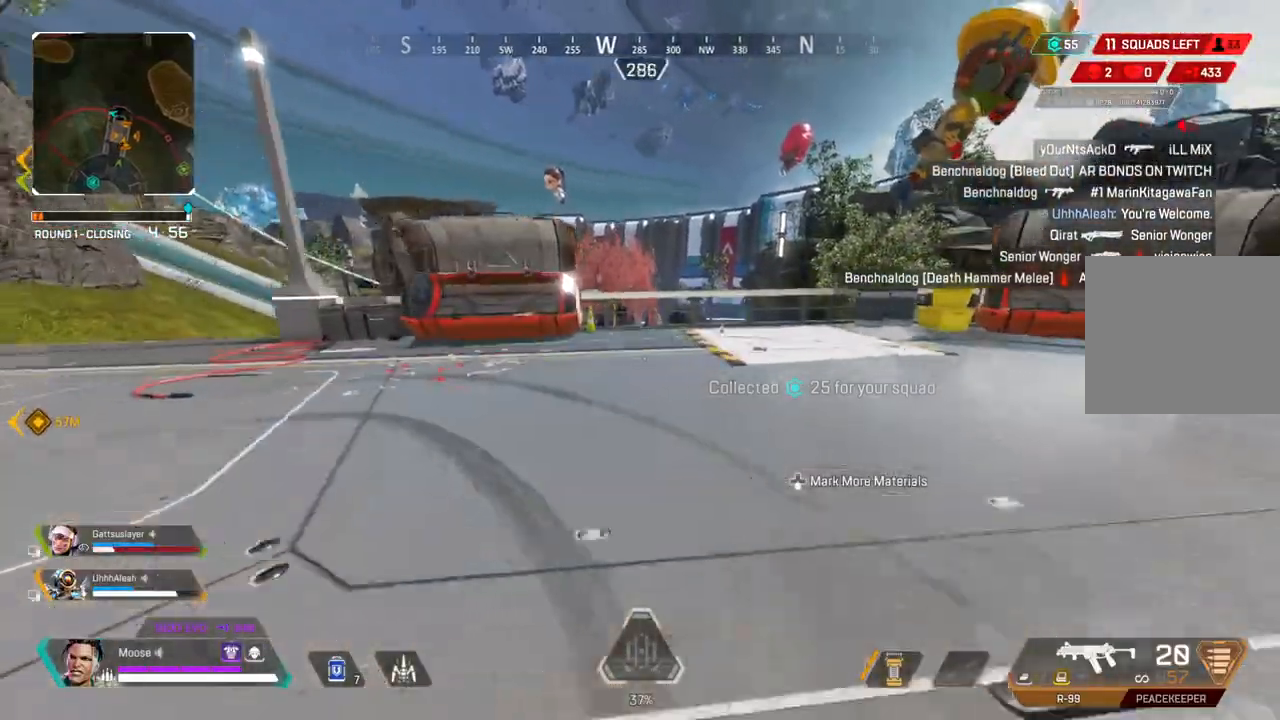
{"buttons": ["CIRCLE"], "left_stick": "up", "right_stick": "center", "events": [[433, "CIRCLE", "down"]]}
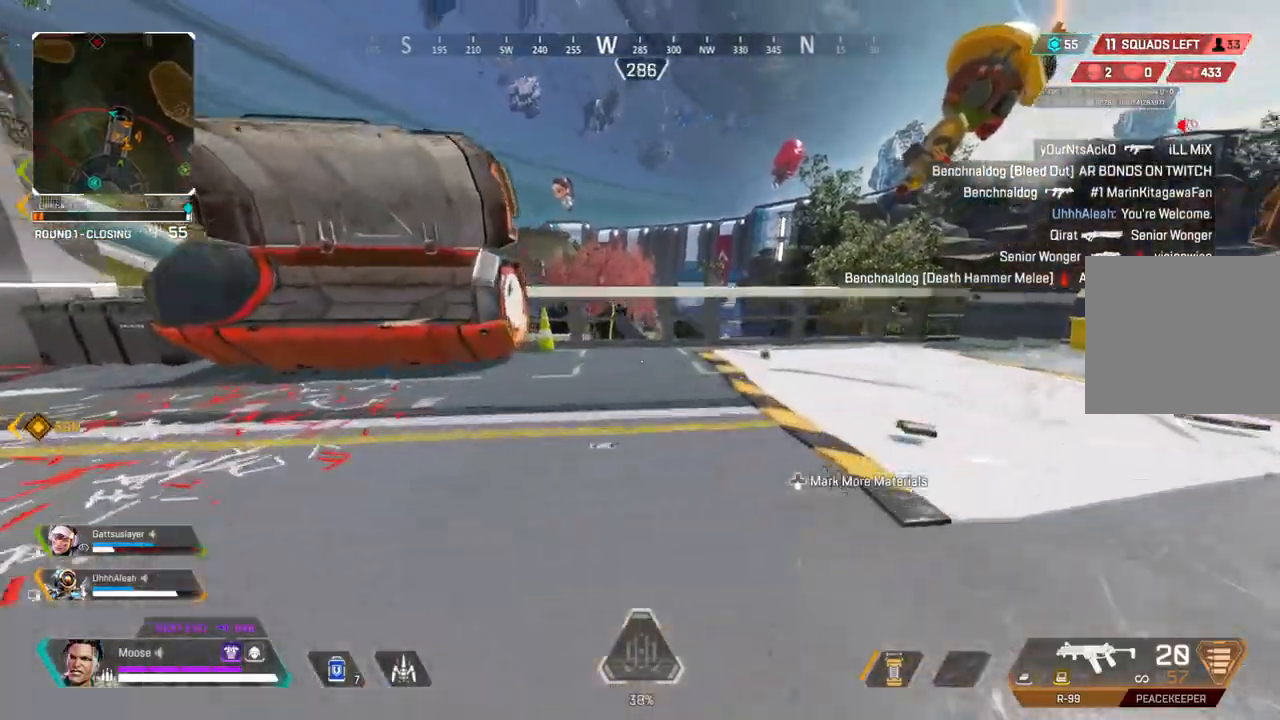
{"buttons": [], "left_stick": "up", "right_stick": "center", "events": [[33, "CIRCLE", "up"], [267, "left_stick", "left"], [300, "CIRCLE", "down"], [367, "CIRCLE", "up"], [433, "left_stick", "up"]]}
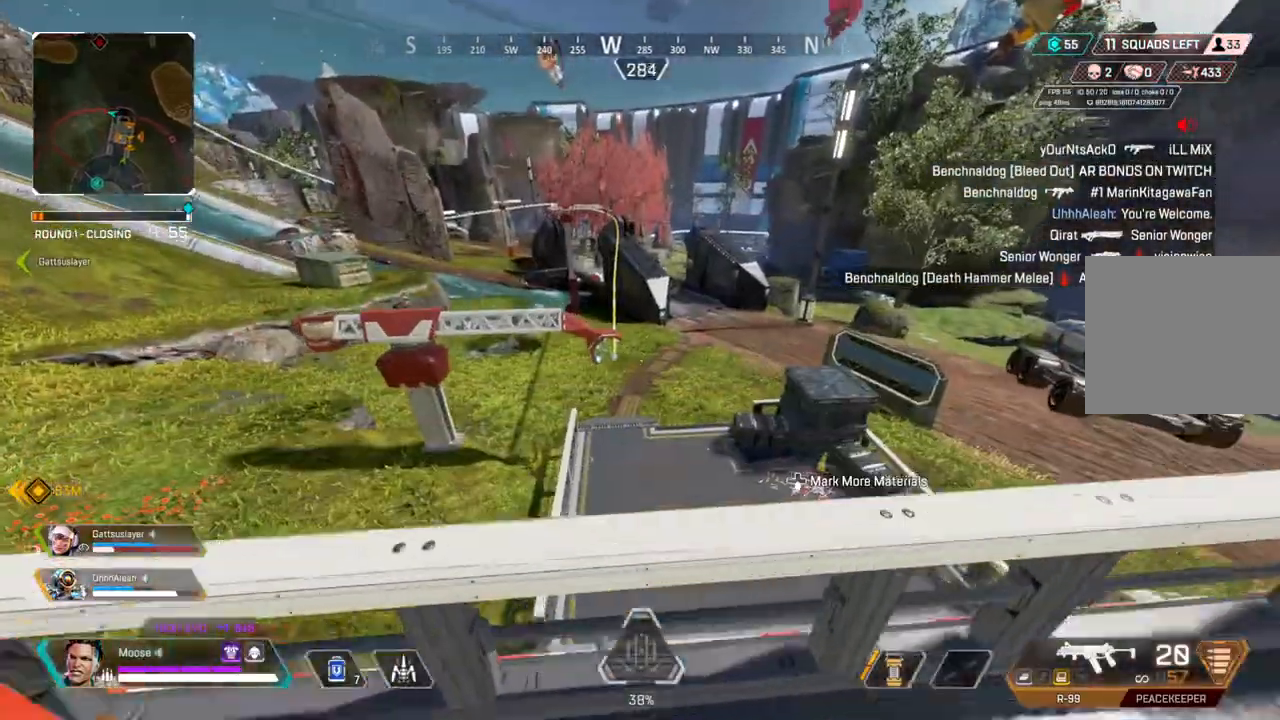
{"buttons": ["SQUARE"], "left_stick": "up", "right_stick": "center", "events": [[250, "left_stick", "up-right"], [300, "SQUARE", "down"], [500, "left_stick", "up"]]}
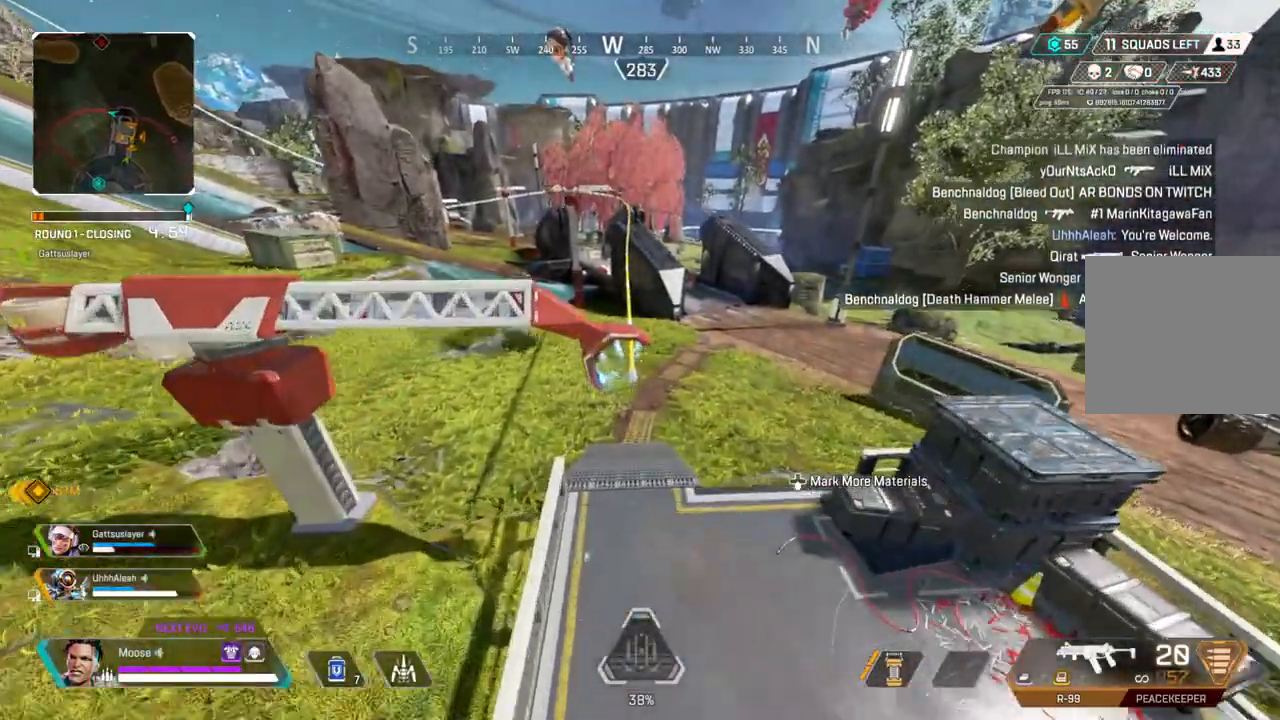
{"buttons": ["SQUARE"], "left_stick": "up", "right_stick": "center", "events": []}
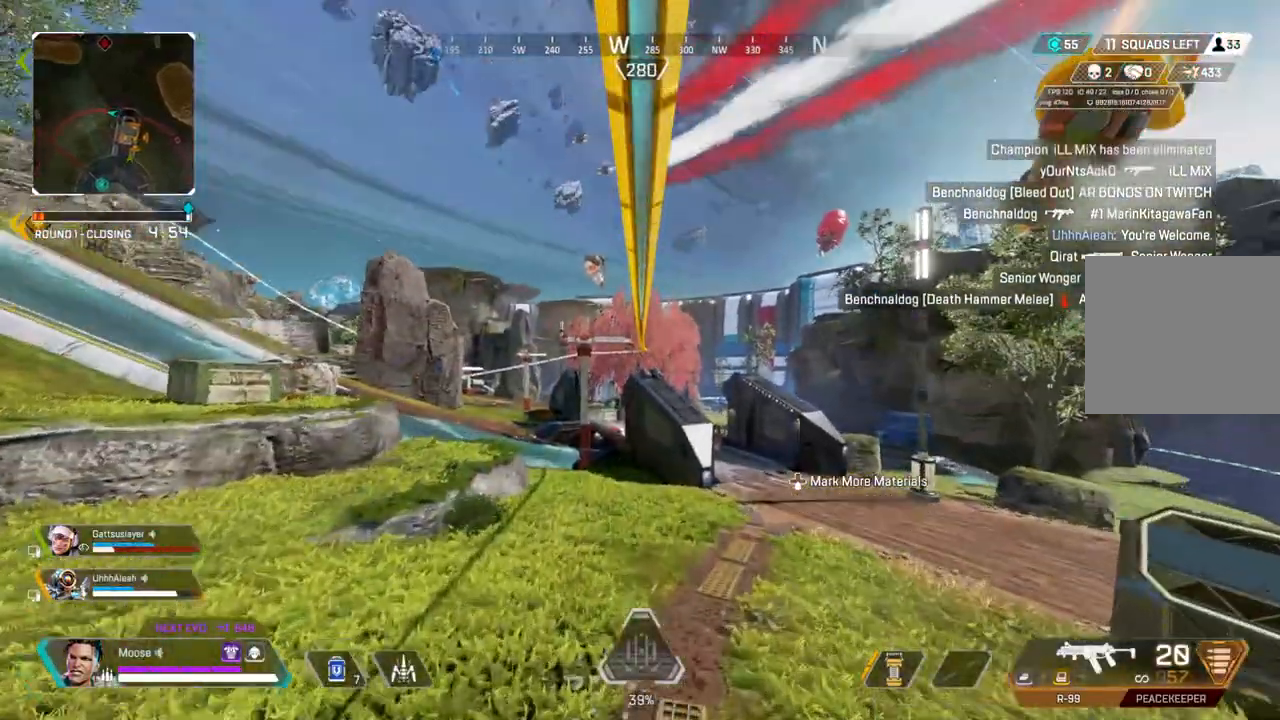
{"buttons": [], "left_stick": "center", "right_stick": "center", "events": [[117, "SQUARE", "up"], [167, "left_stick", "center"], [333, "DPAD_UP", "down"], [500, "DPAD_UP", "up"]]}
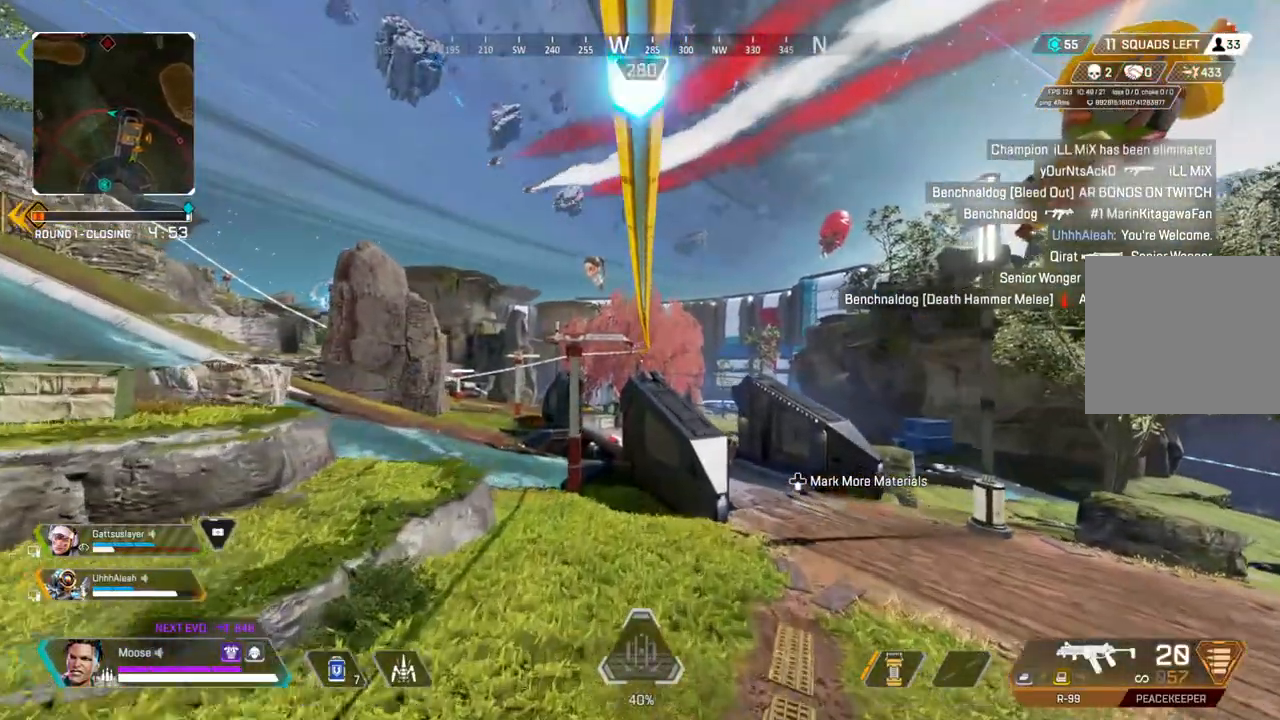
{"buttons": [], "left_stick": "center", "right_stick": "center", "events": [[50, "right_stick", "up-right"], [133, "right_stick", "center"]]}
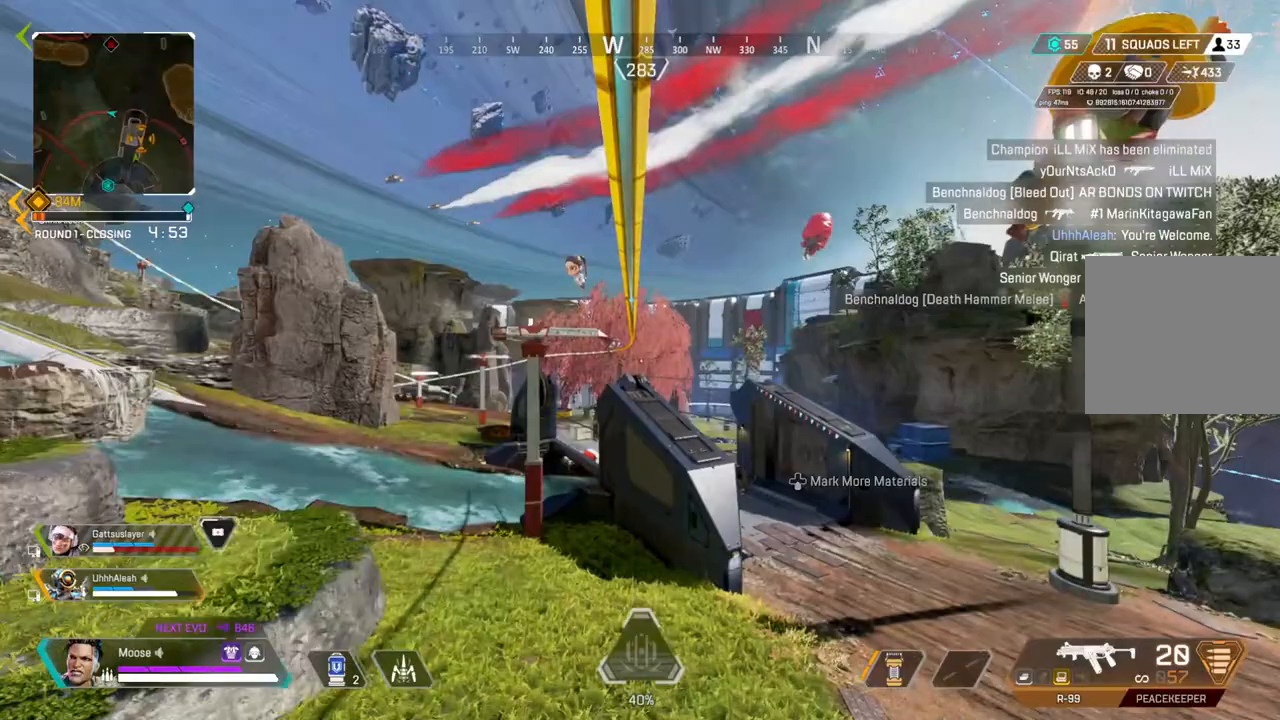
{"buttons": [], "left_stick": "center", "right_stick": "center", "events": []}
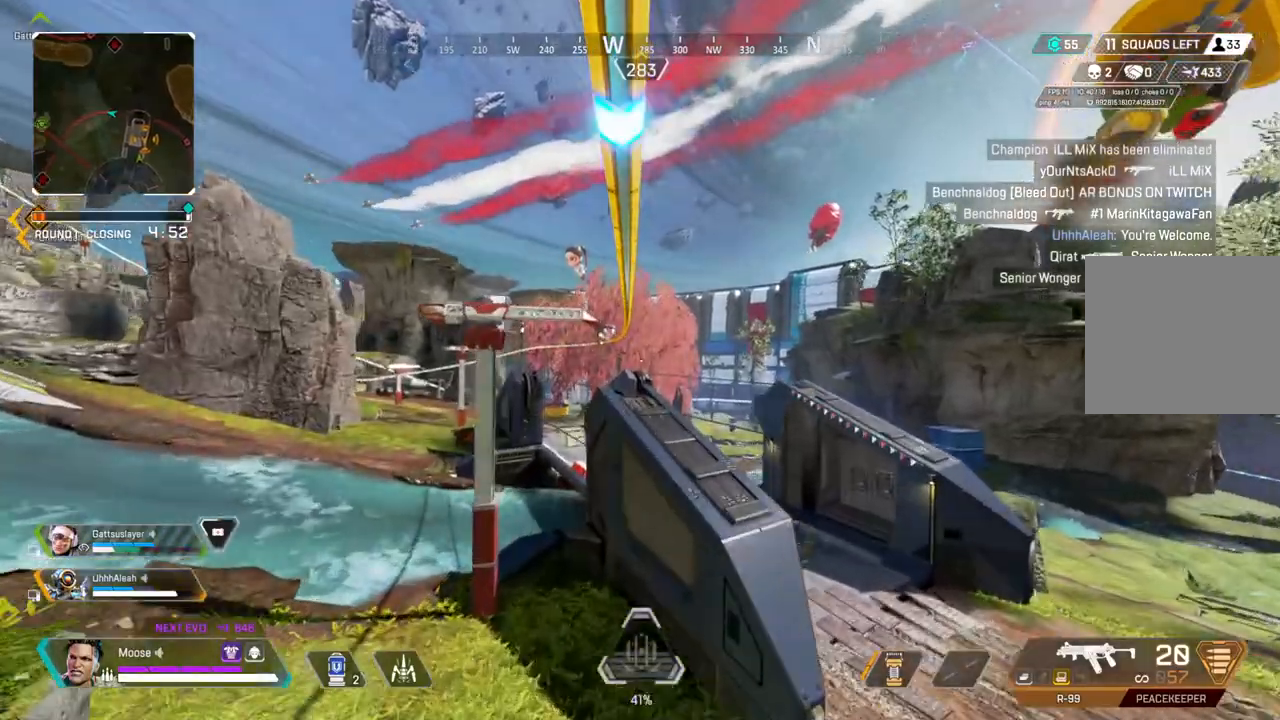
{"buttons": [], "left_stick": "up", "right_stick": "center", "events": [[83, "left_stick", "up"]]}
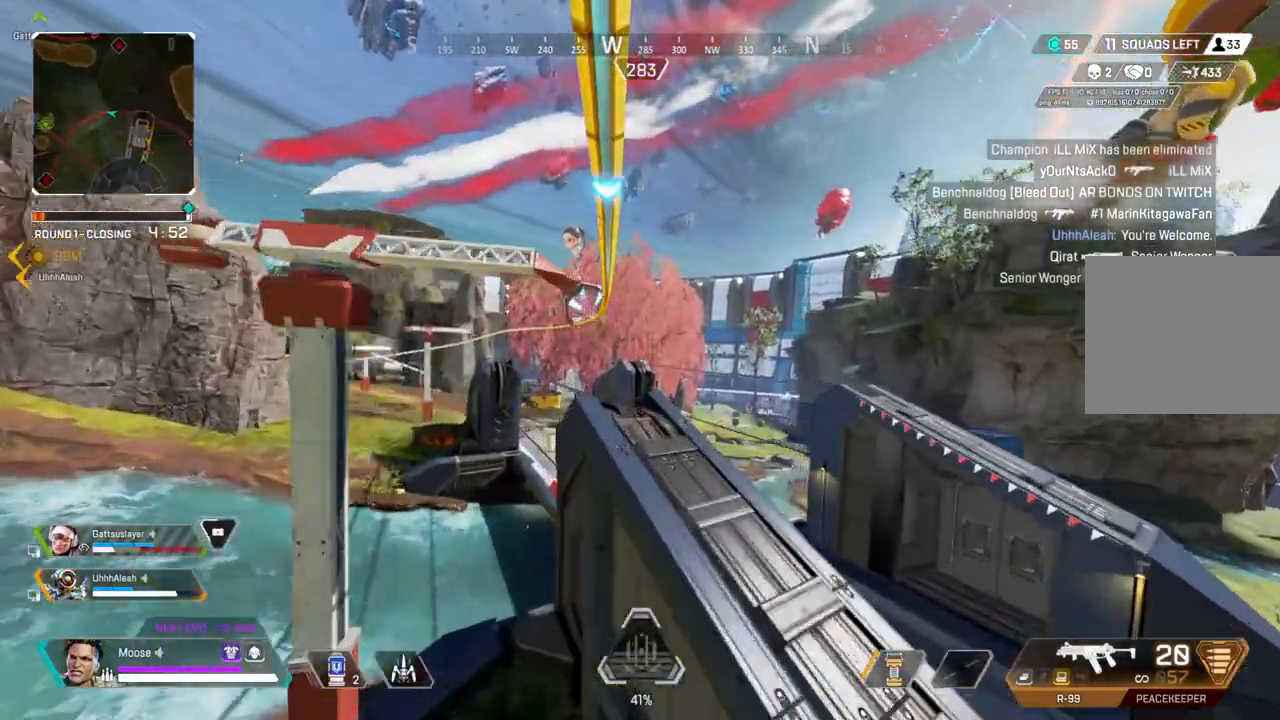
{"buttons": [], "left_stick": "up", "right_stick": "center", "events": []}
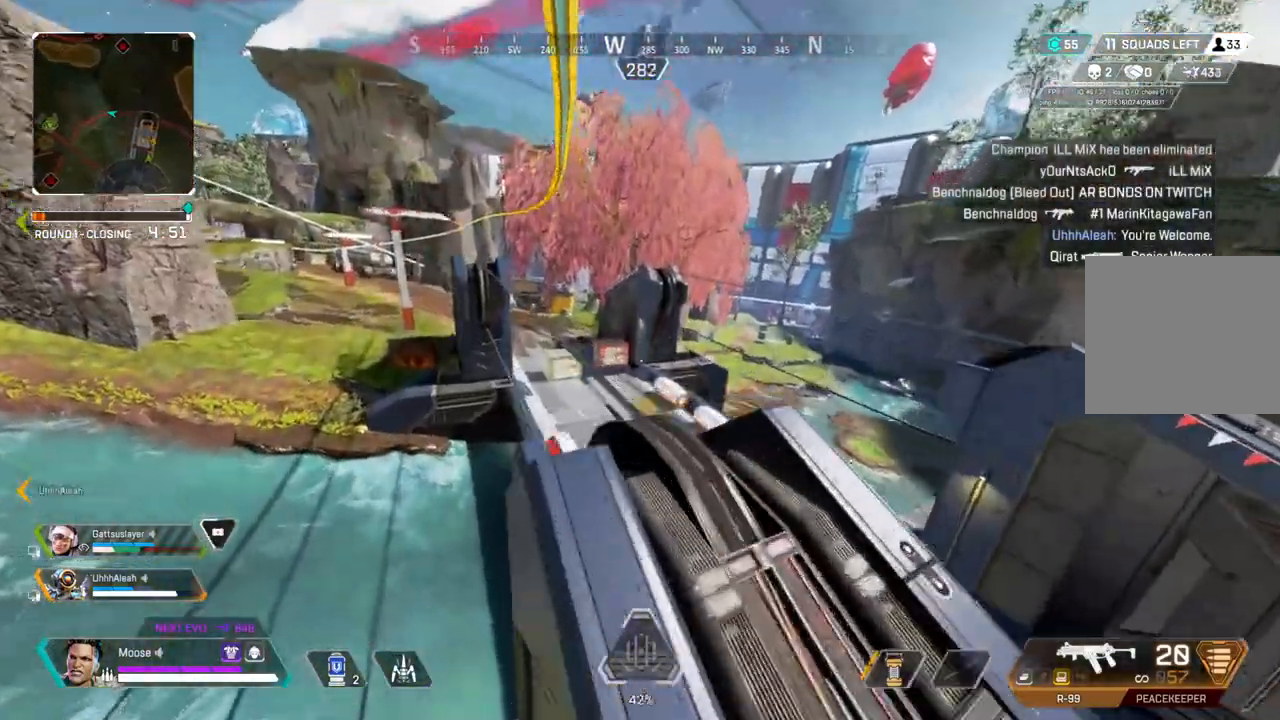
{"buttons": [], "left_stick": "right", "right_stick": "center", "events": [[233, "left_stick", "up-right"], [417, "left_stick", "right"]]}
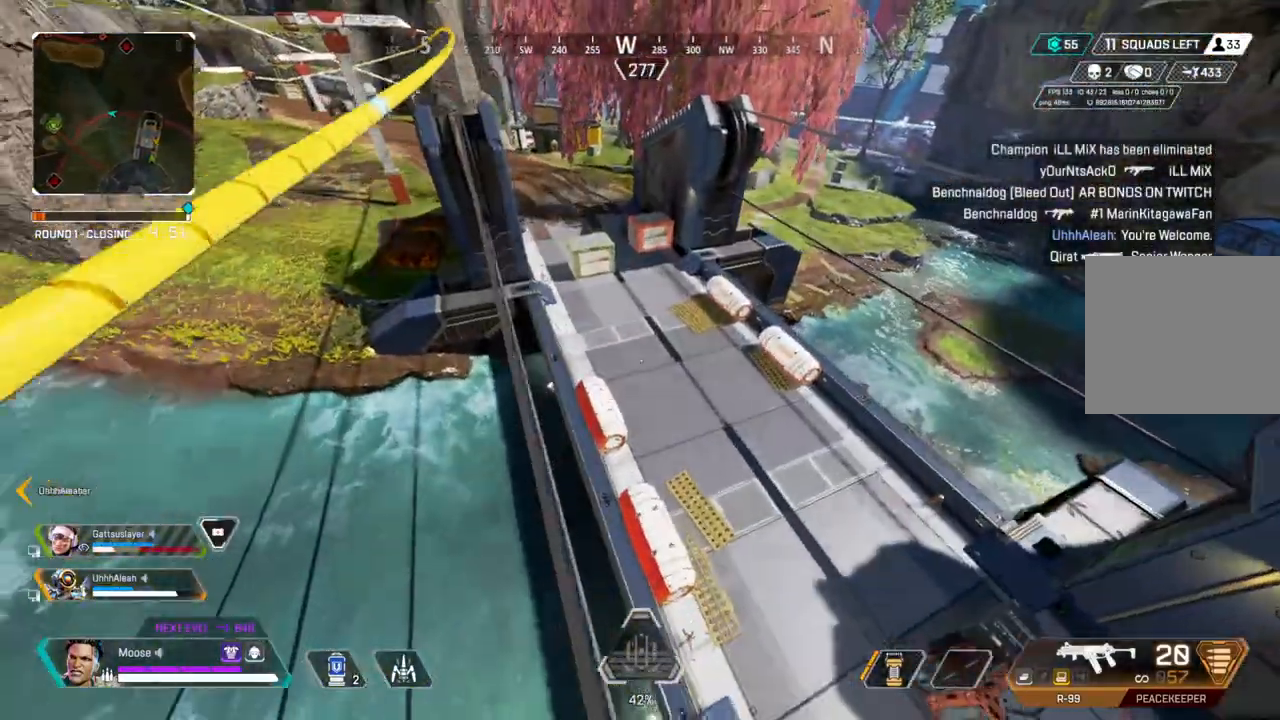
{"buttons": [], "left_stick": "down-left", "right_stick": "left", "events": [[117, "left_stick", "center"], [333, "right_stick", "left"], [400, "left_stick", "down"], [467, "left_stick", "down-left"]]}
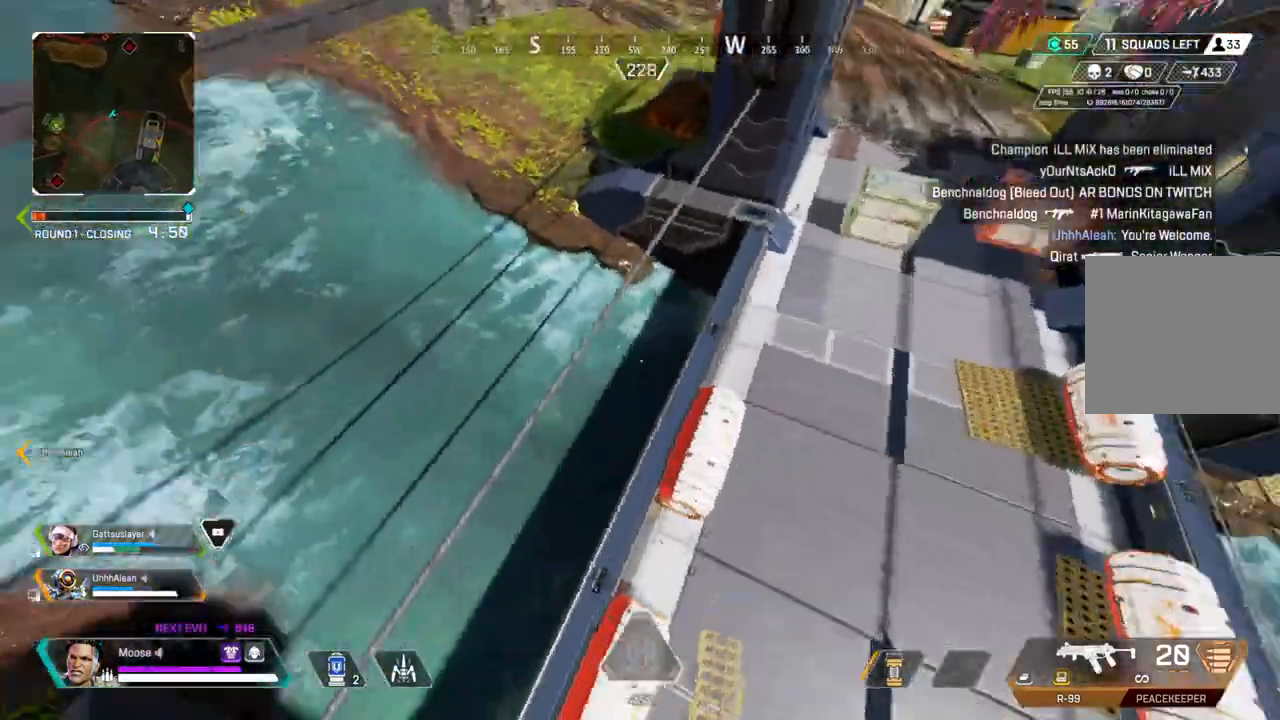
{"buttons": [], "left_stick": "left", "right_stick": "center", "events": [[133, "right_stick", "center"], [283, "SQUARE", "down"], [383, "SQUARE", "up"], [383, "left_stick", "left"]]}
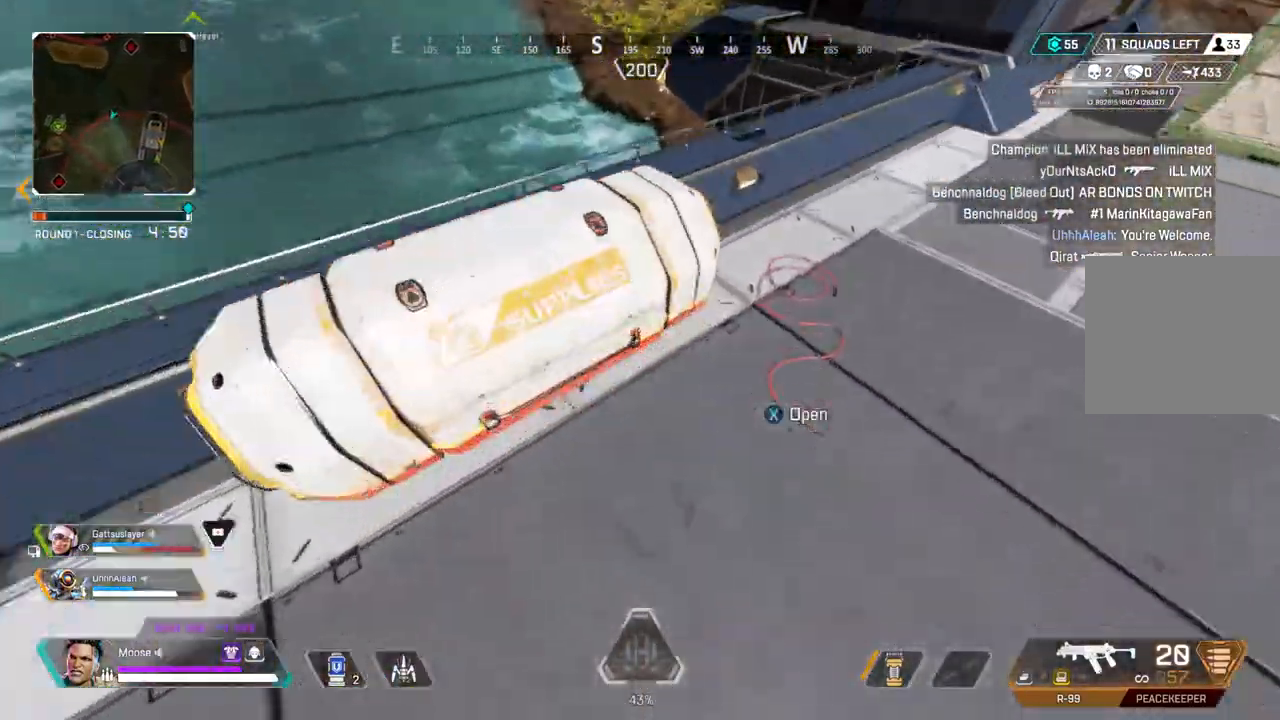
{"buttons": ["SQUARE"], "left_stick": "up-left", "right_stick": "center", "events": [[50, "right_stick", "up-left"], [83, "left_stick", "up-left"], [317, "right_stick", "center"], [500, "SQUARE", "down"]]}
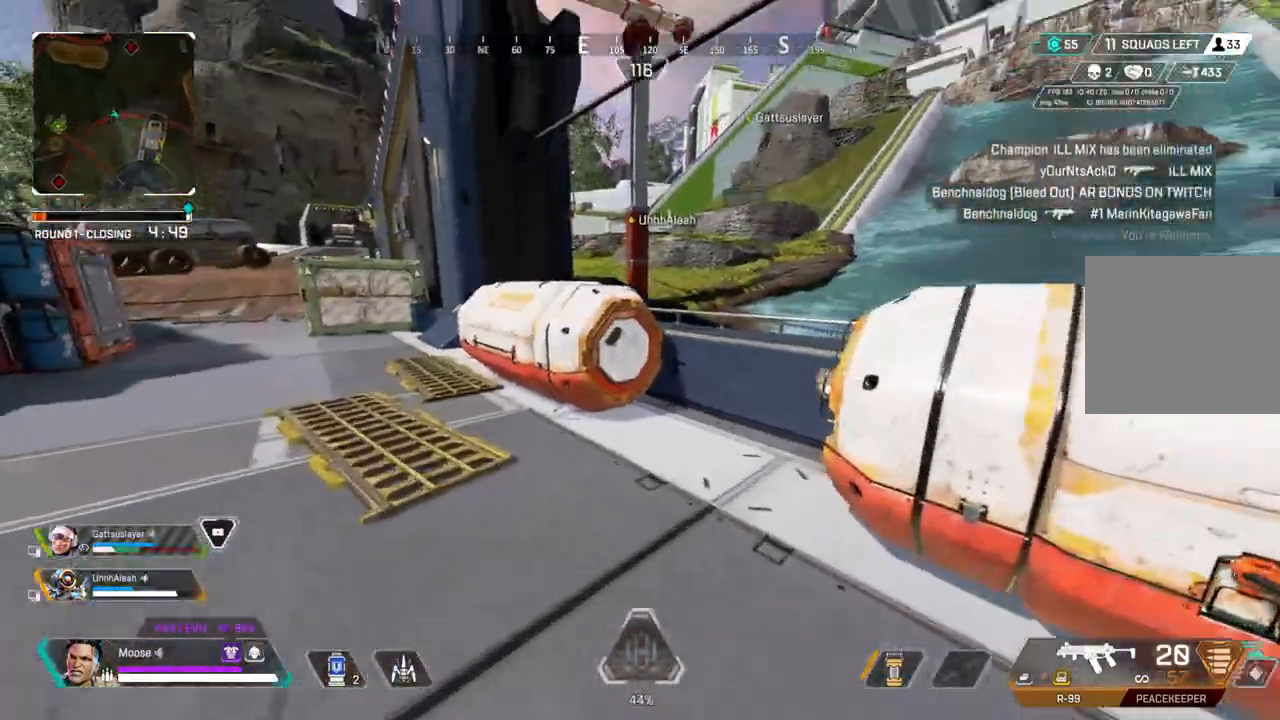
{"buttons": [], "left_stick": "down-right", "right_stick": "center", "events": [[83, "SQUARE", "up"], [167, "SQUARE", "down"], [250, "SQUARE", "up"], [283, "left_stick", "center"], [300, "SQUARE", "down"], [350, "left_stick", "down-right"], [433, "SQUARE", "up"]]}
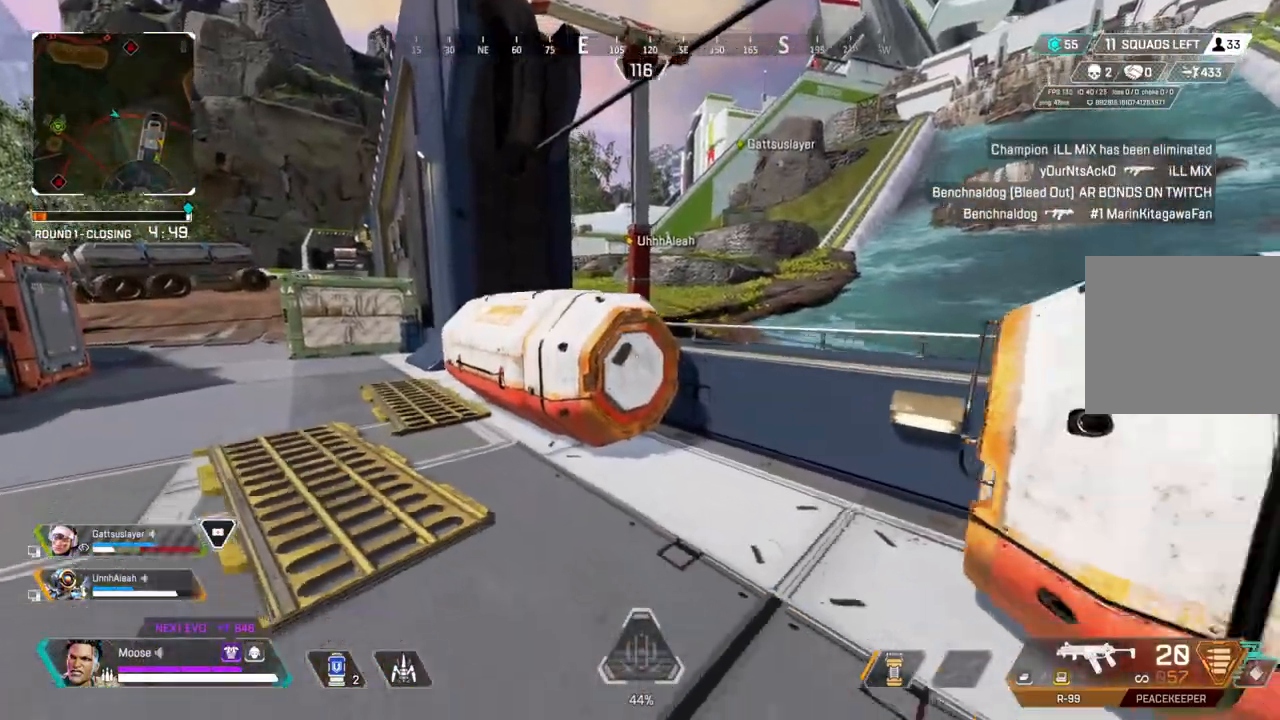
{"buttons": [], "left_stick": "right", "right_stick": "center"}
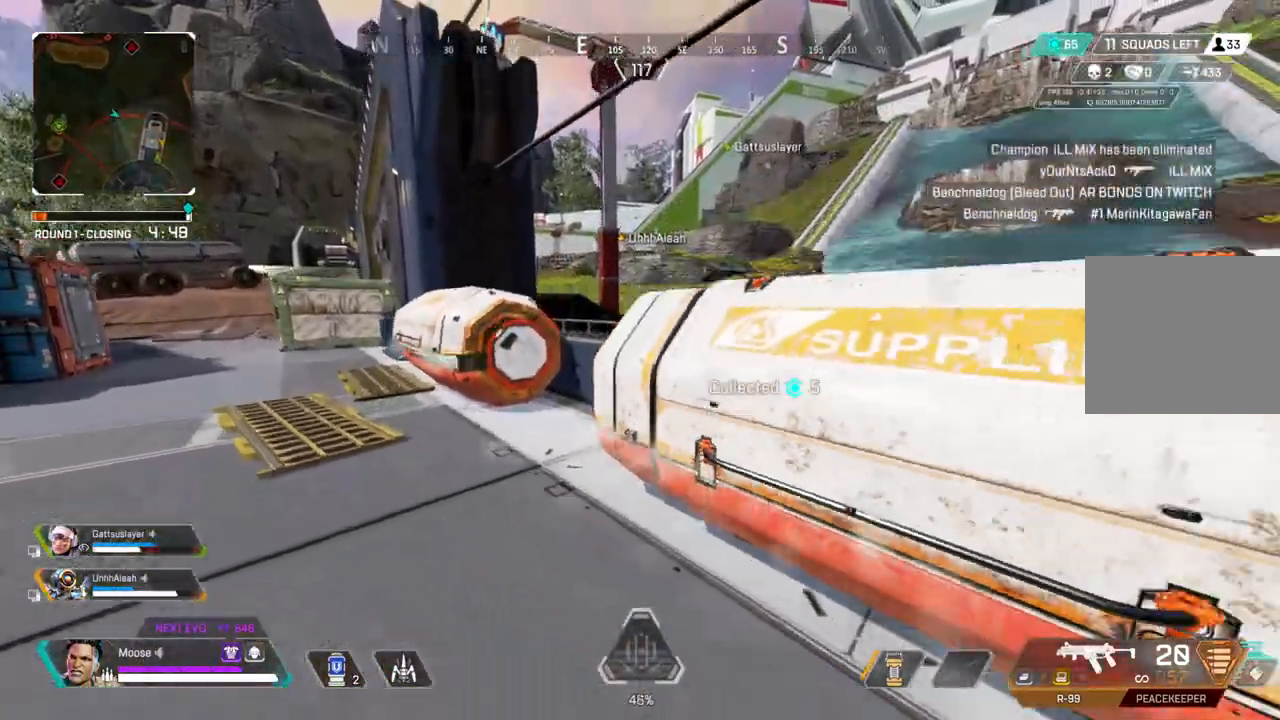
{"buttons": [], "left_stick": "center", "right_stick": "center", "events": [[17, "right_stick", "down-right"], [33, "left_stick", "down-left"], [83, "right_stick", "up-right"], [150, "right_stick", "center"], [200, "left_stick", "center"], [267, "TRIANGLE", "down"], [350, "TRIANGLE", "up"]]}
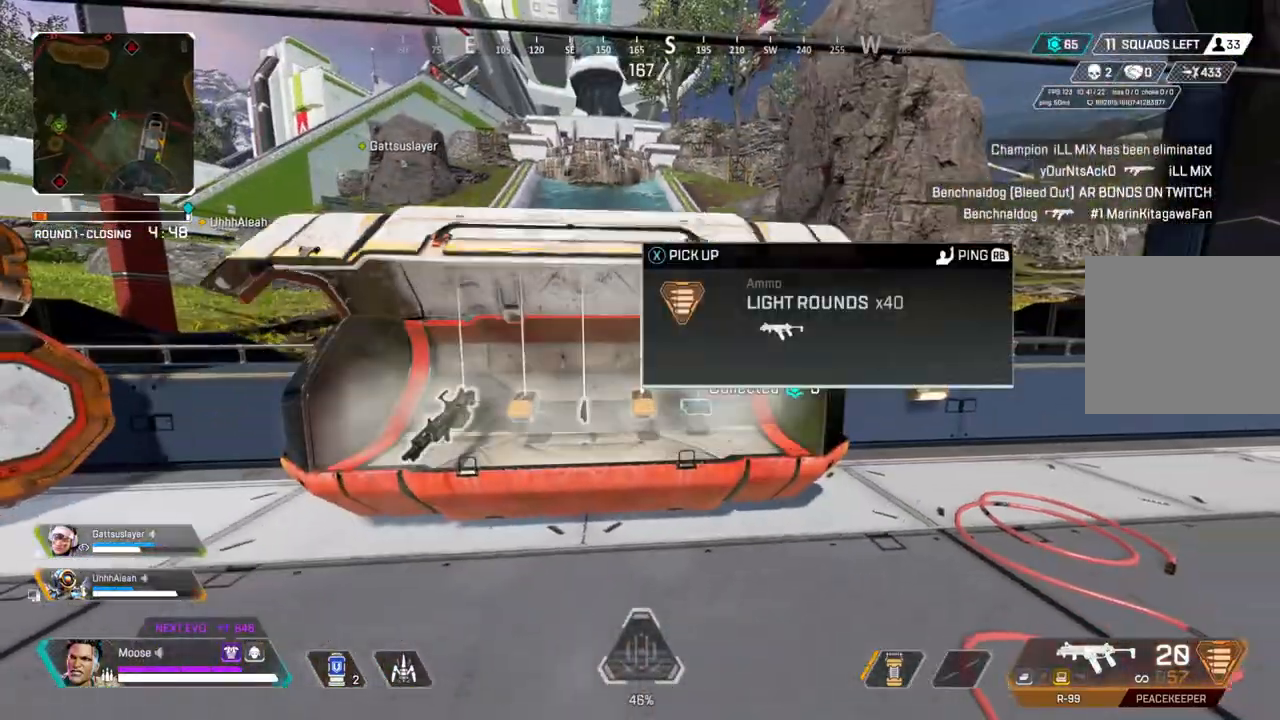
{"buttons": ["SQUARE"], "left_stick": "left", "right_stick": "center", "events": [[250, "SQUARE", "down"], [317, "SQUARE", "up"], [333, "left_stick", "up-left"], [433, "left_stick", "left"], [483, "SQUARE", "down"]]}
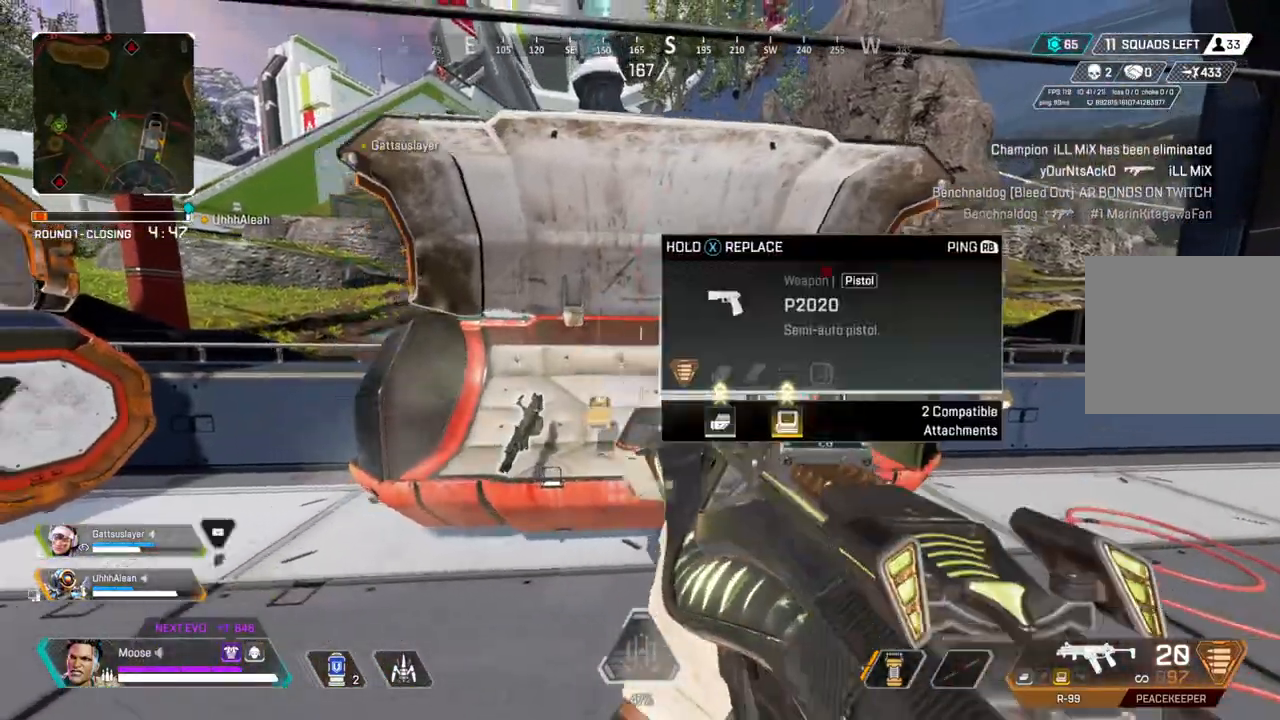
{"buttons": [], "left_stick": "up-left", "right_stick": "center", "events": [[50, "SQUARE", "up"], [83, "CIRCLE", "down"], [200, "CIRCLE", "up"], [200, "right_stick", "left"], [283, "left_stick", "up-left"], [333, "right_stick", "center"], [350, "CIRCLE", "down"], [400, "TRIANGLE", "down"], [467, "CIRCLE", "up"], [467, "TRIANGLE", "up"]]}
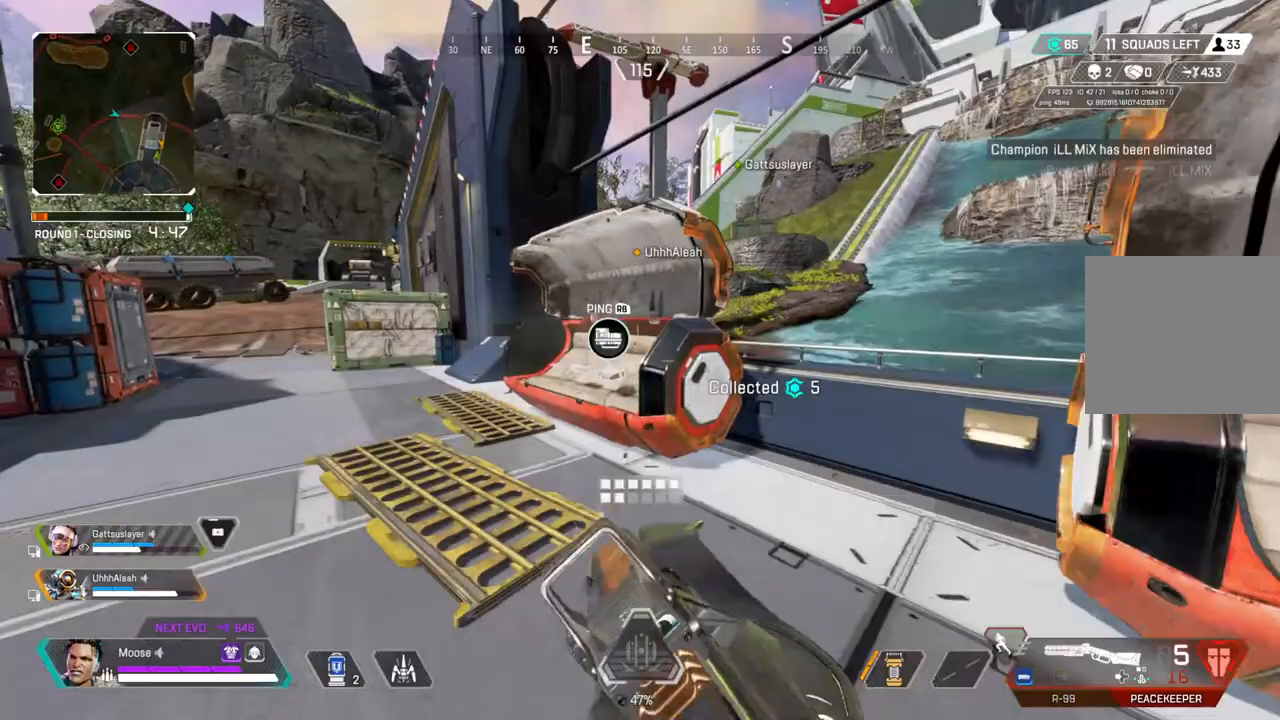
{"buttons": [], "left_stick": "up-left", "right_stick": "left", "events": [[250, "left_stick", "left"], [250, "right_stick", "left"], [350, "left_stick", "up-left"]]}
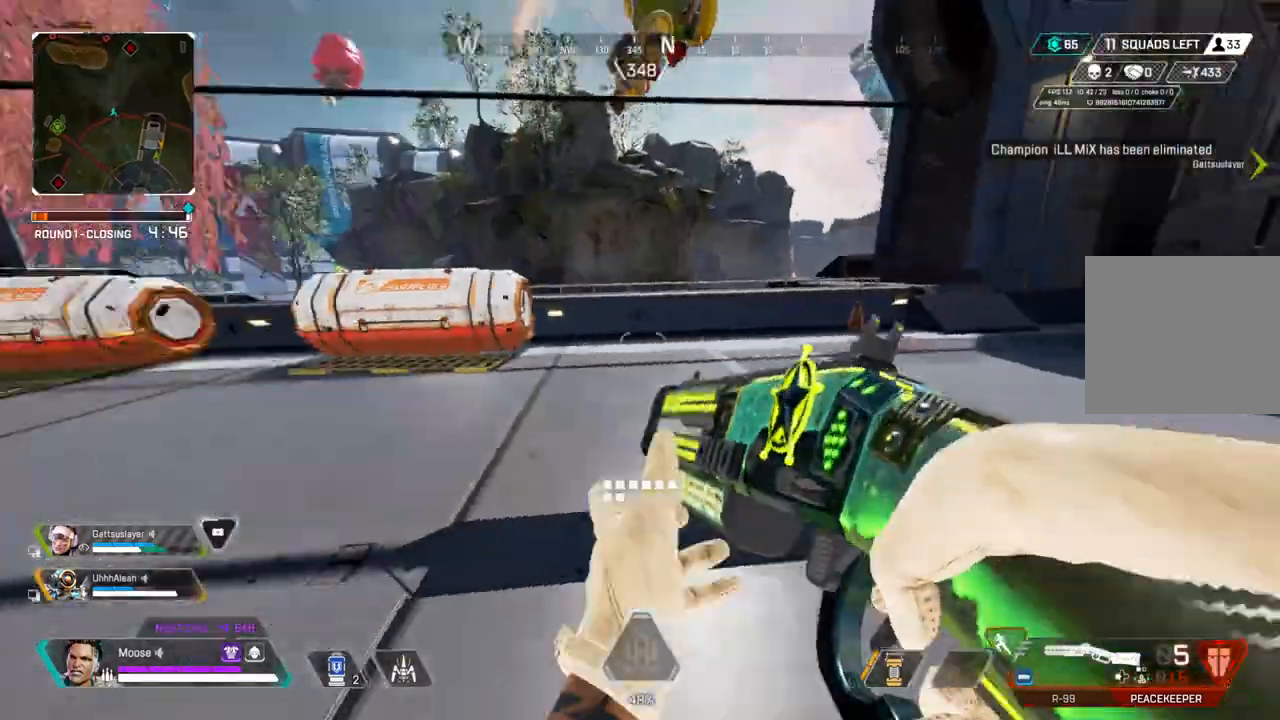
{"buttons": ["CIRCLE"], "left_stick": "up-left", "right_stick": "center", "events": [[50, "right_stick", "center"], [283, "right_stick", "left"], [367, "right_stick", "center"], [417, "CIRCLE", "down"]]}
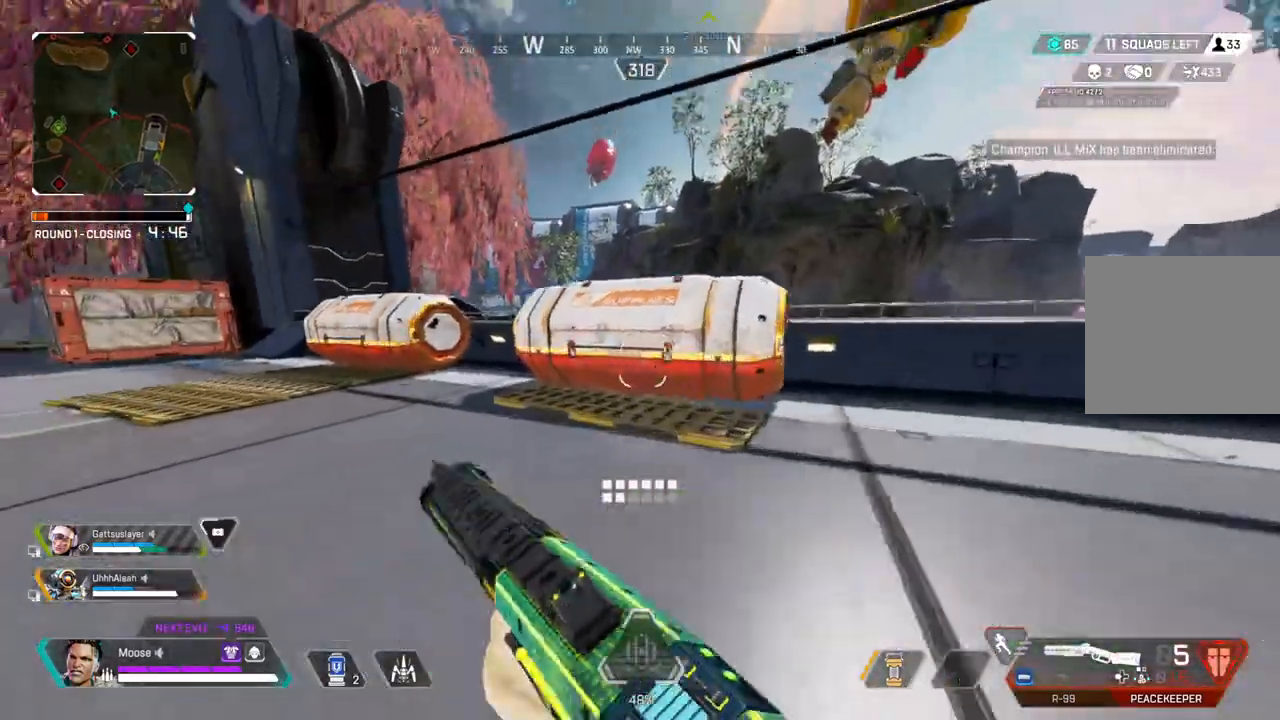
{"buttons": [], "left_stick": "up-left", "right_stick": "center", "events": [[67, "CIRCLE", "up"], [133, "SQUARE", "down"], [183, "SQUARE", "up"], [300, "CIRCLE", "down"], [300, "right_stick", "left"], [383, "CIRCLE", "up"], [467, "right_stick", "center"]]}
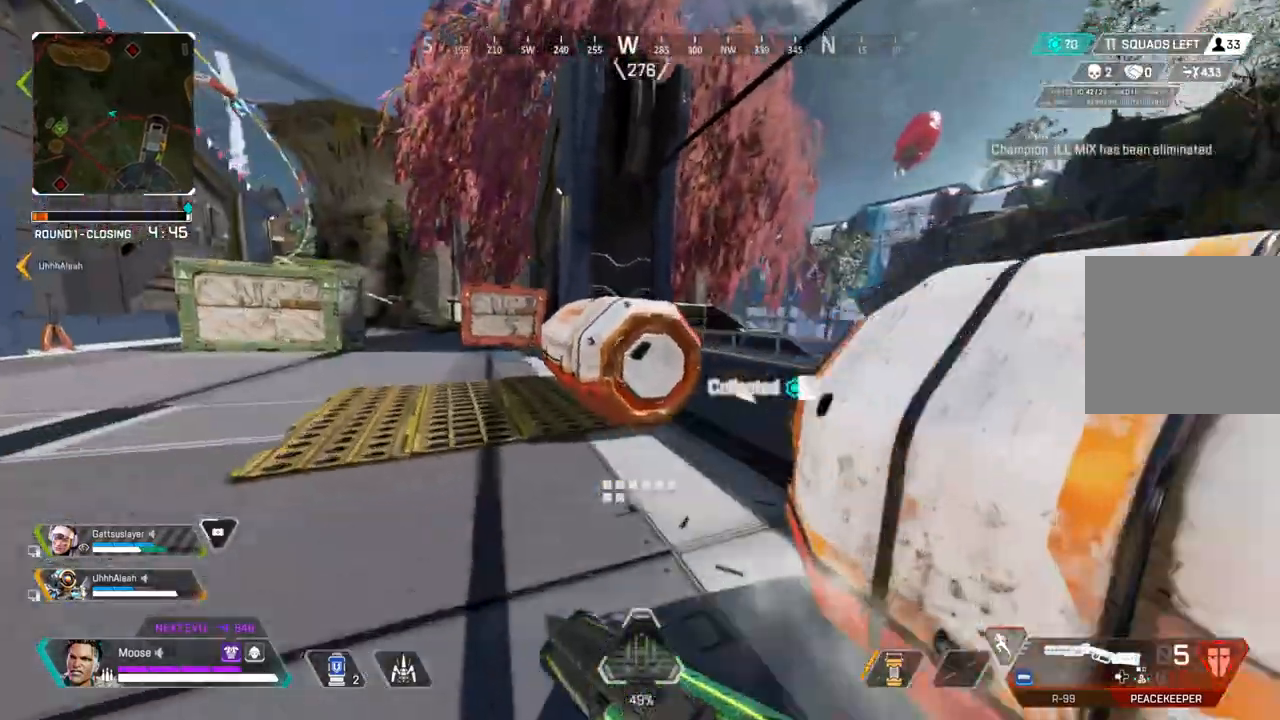
{"buttons": [], "left_stick": "down-right", "right_stick": "right", "events": [[83, "SQUARE", "down"], [200, "SQUARE", "up"], [250, "left_stick", "down-left"], [317, "CIRCLE", "down"], [317, "left_stick", "down"], [350, "right_stick", "down-right"], [400, "CIRCLE", "up"], [400, "right_stick", "right"], [500, "left_stick", "down-right"]]}
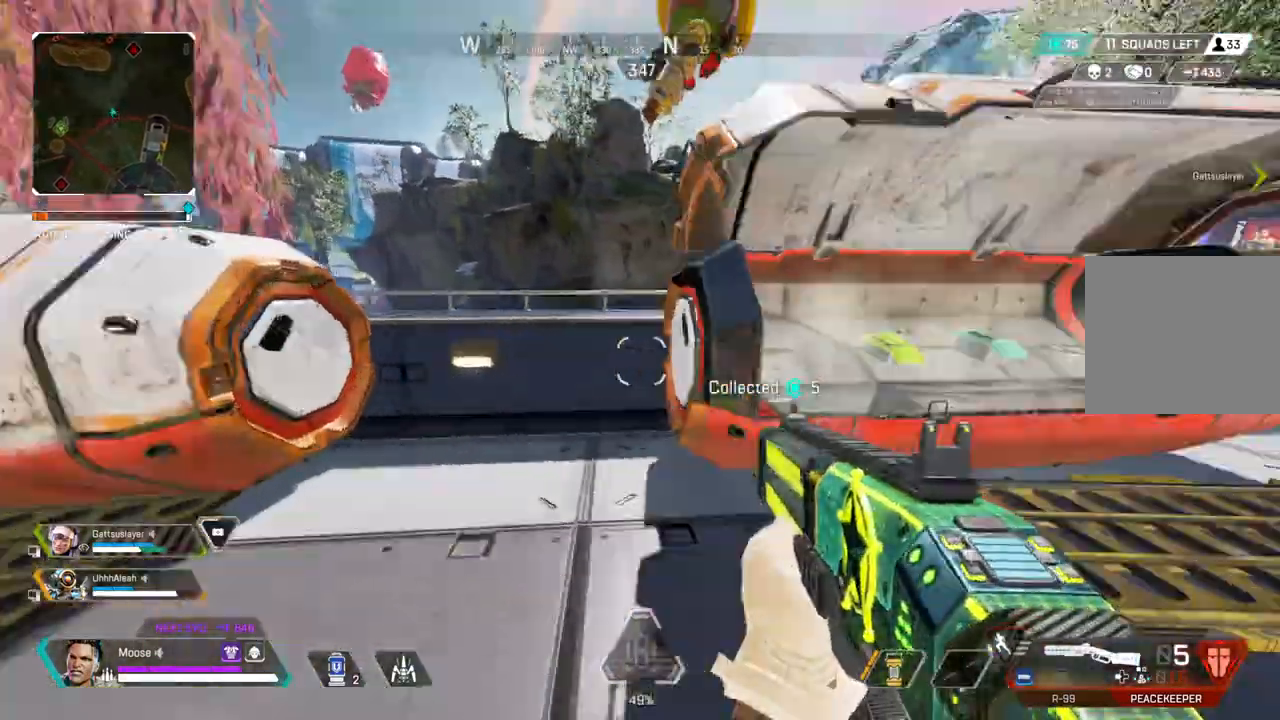
{"buttons": [], "left_stick": "up", "right_stick": "left", "events": [[67, "right_stick", "center"], [183, "TRIANGLE", "down"], [250, "TRIANGLE", "up"], [250, "left_stick", "up-right"], [417, "left_stick", "up"], [433, "right_stick", "left"]]}
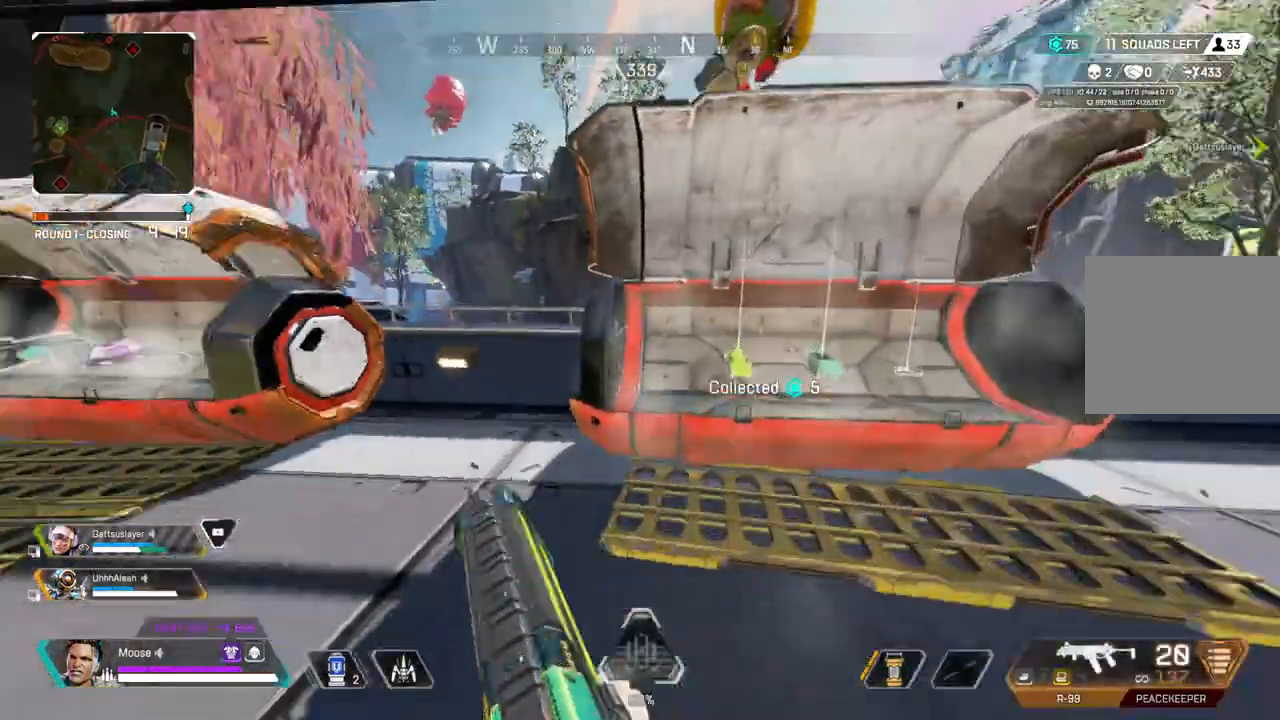
{"buttons": [], "left_stick": "up-left", "right_stick": "left", "events": [[100, "right_stick", "center"], [317, "left_stick", "up-left"], [450, "right_stick", "left"]]}
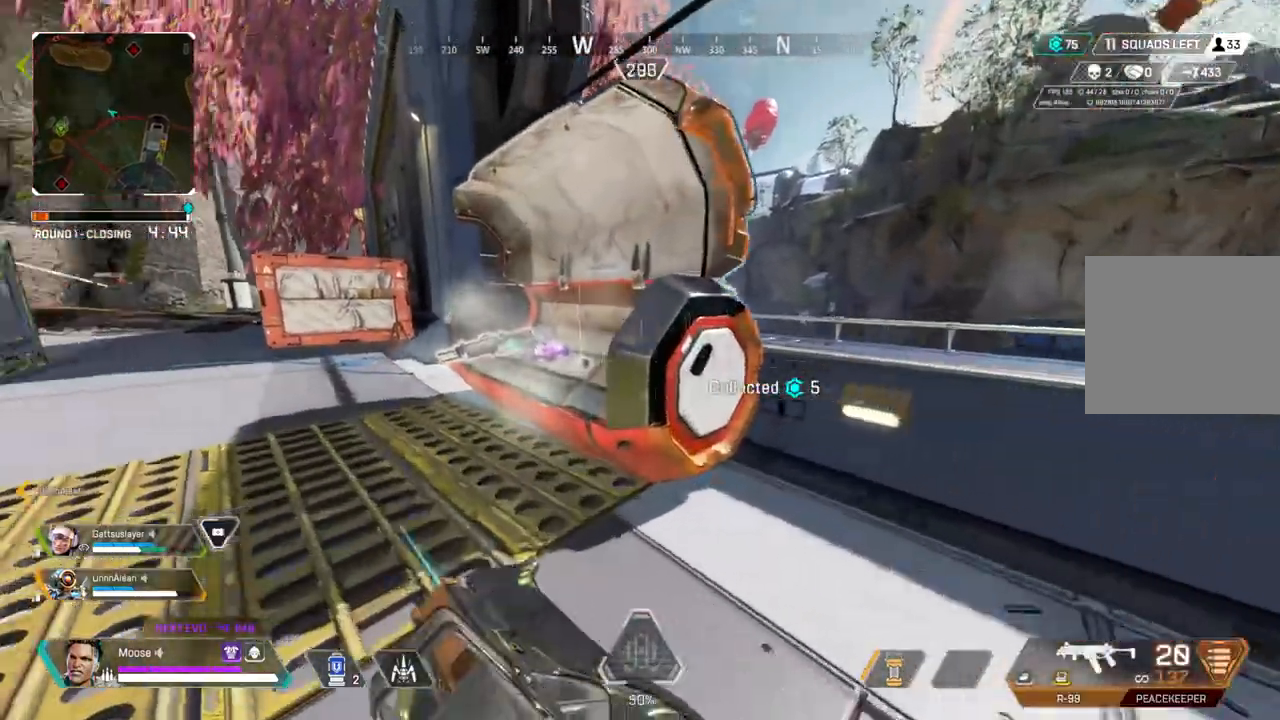
{"buttons": [], "left_stick": "center", "right_stick": "center", "events": [[17, "right_stick", "center"], [267, "left_stick", "center"]]}
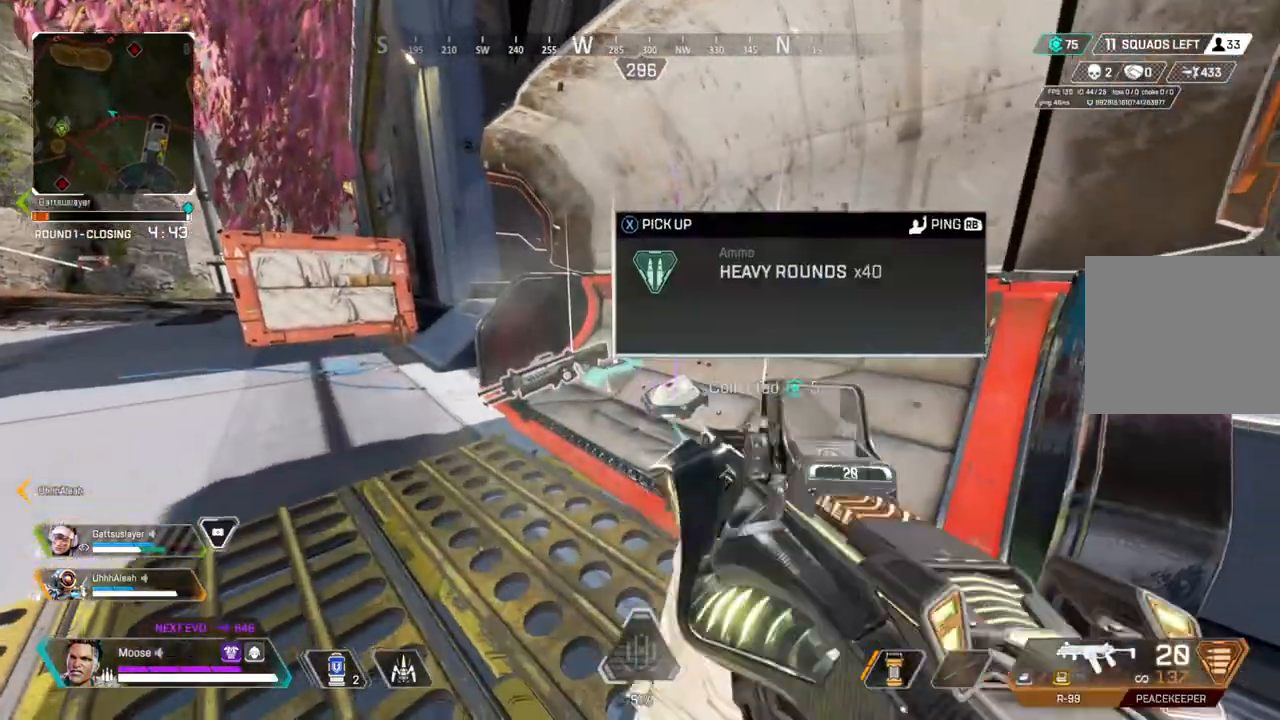
{"buttons": [], "left_stick": "up", "right_stick": "left", "events": [[117, "SQUARE", "down"], [217, "SQUARE", "up"], [267, "left_stick", "up"], [350, "right_stick", "left"]]}
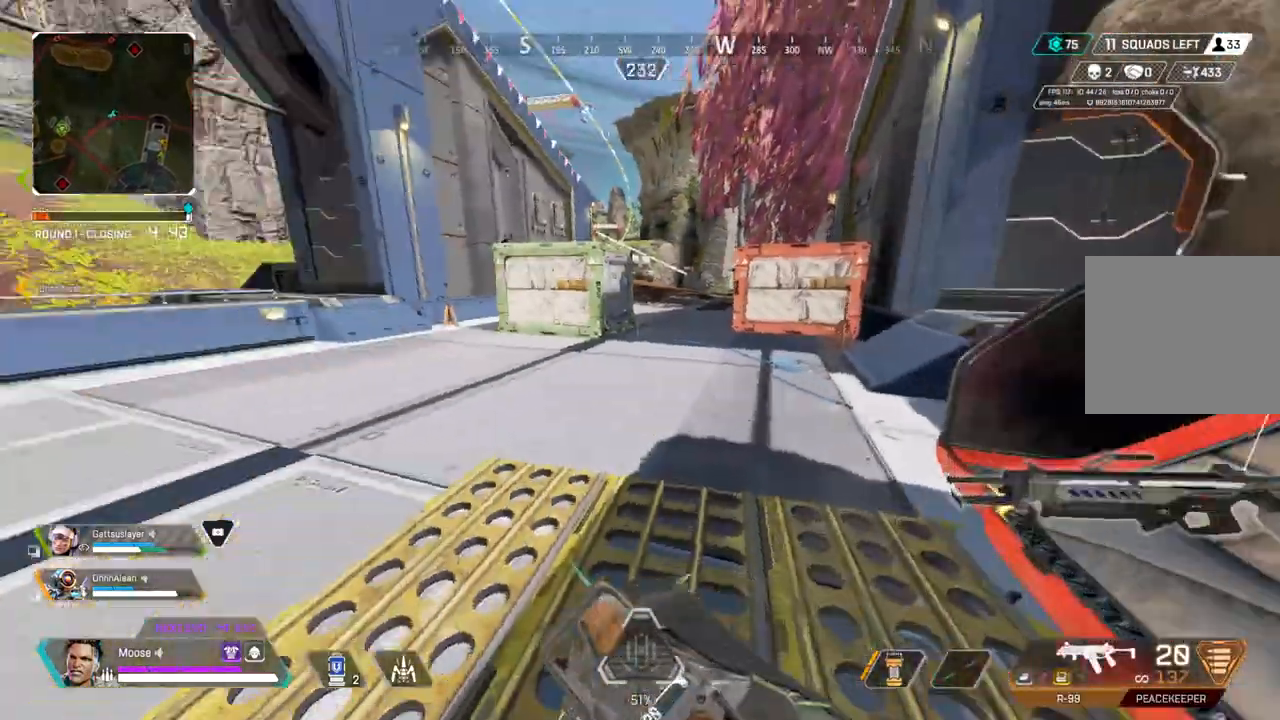
{"buttons": ["TRIANGLE"], "left_stick": "up", "right_stick": "center", "events": [[17, "right_stick", "center"], [133, "TRIANGLE", "down"], [200, "TRIANGLE", "up"], [283, "TRIANGLE", "down"]]}